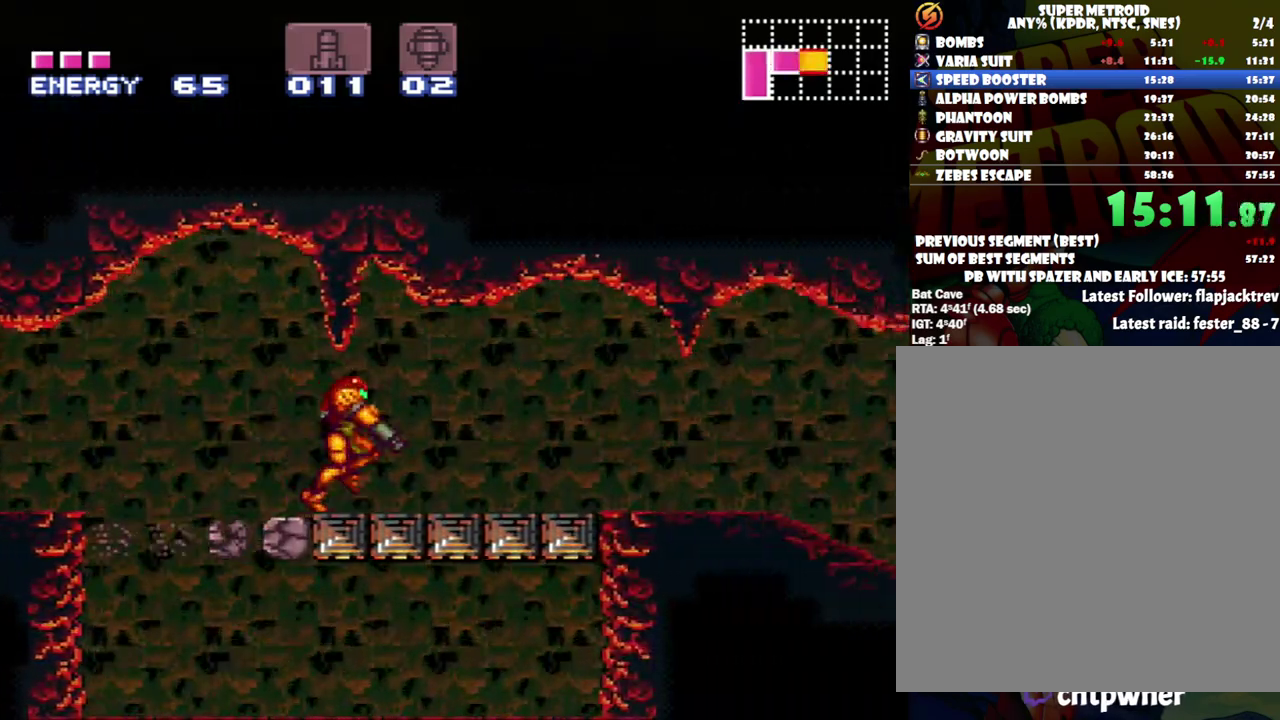
Gameplay with a controller (Nintendo layout); each line is a JSON object with the inputs held at the frame after it. "events" lists button and stick changes between this image and that frame as [ms after this image, input, new state], when the widget could be followed in between. Not read: L3 R3.
{"buttons": ["A", "L1", "R1", "DPAD_RIGHT"], "events": [[50, "L1", "down"], [83, "R1", "down"], [117, "R1", "up"], [167, "L1", "up"], [233, "L1", "down"], [267, "R1", "down"], [317, "L1", "up"], [333, "R1", "up"], [450, "L1", "down"], [483, "R1", "down"]]}
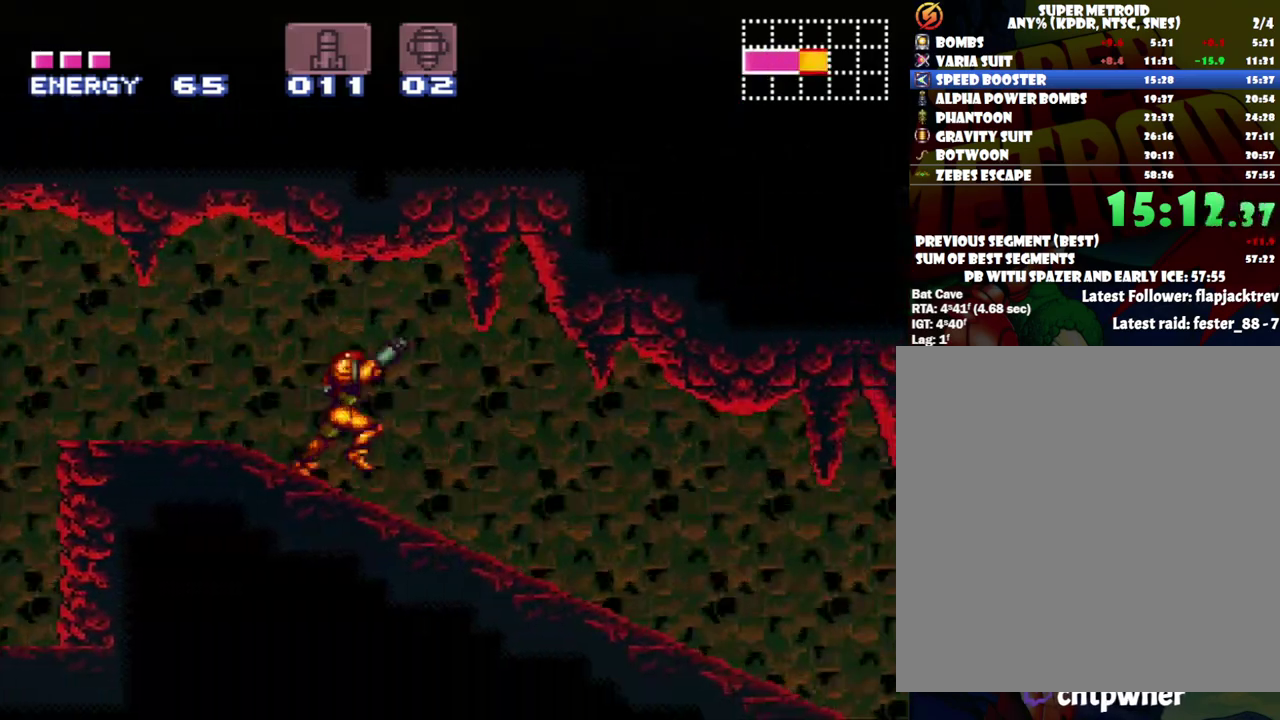
{"buttons": ["A", "L1", "DPAD_RIGHT"], "events": [[17, "L1", "up"], [17, "R1", "up"], [150, "L1", "down"], [150, "R1", "down"], [217, "L1", "up"], [250, "R1", "up"], [300, "L1", "down"], [333, "R1", "down"], [400, "L1", "up"], [433, "R1", "up"], [483, "L1", "down"]]}
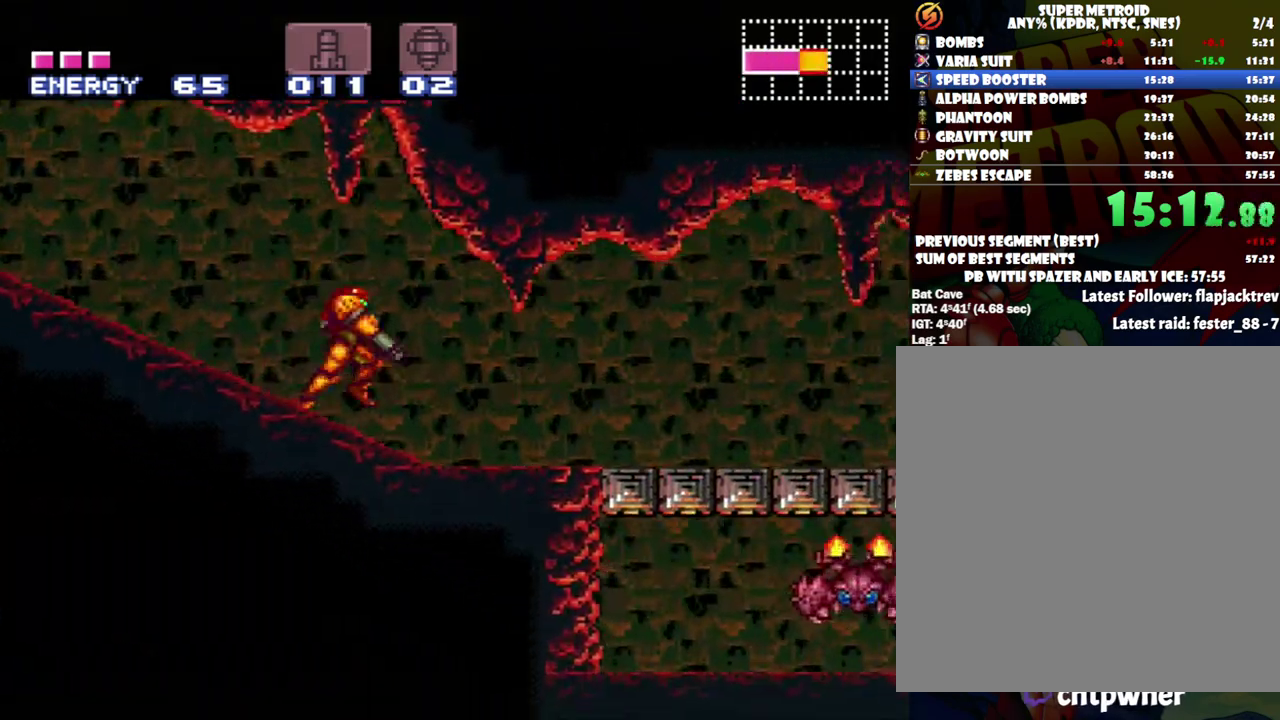
{"buttons": ["A", "R1", "DPAD_RIGHT"], "events": [[50, "L1", "up"], [50, "R1", "down"], [150, "R1", "up"], [183, "L1", "down"], [250, "L1", "up"], [250, "R1", "down"], [333, "R1", "up"], [367, "L1", "down"], [433, "R1", "down"], [467, "L1", "up"]]}
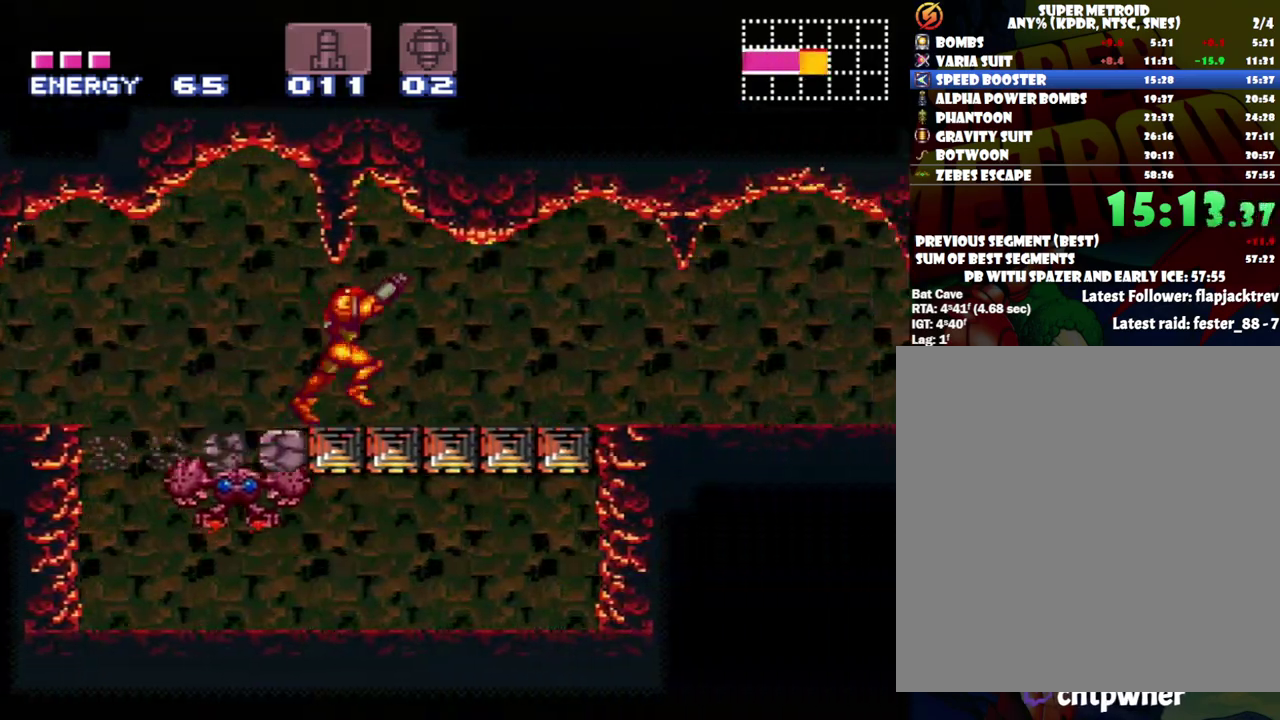
{"buttons": ["A", "L1", "DPAD_RIGHT"], "events": [[17, "L1", "down"], [17, "R1", "up"], [150, "L1", "up"], [150, "R1", "down"], [217, "L1", "down"], [217, "R1", "up"], [300, "L1", "up"], [333, "R1", "down"], [400, "L1", "down"], [400, "R1", "up"]]}
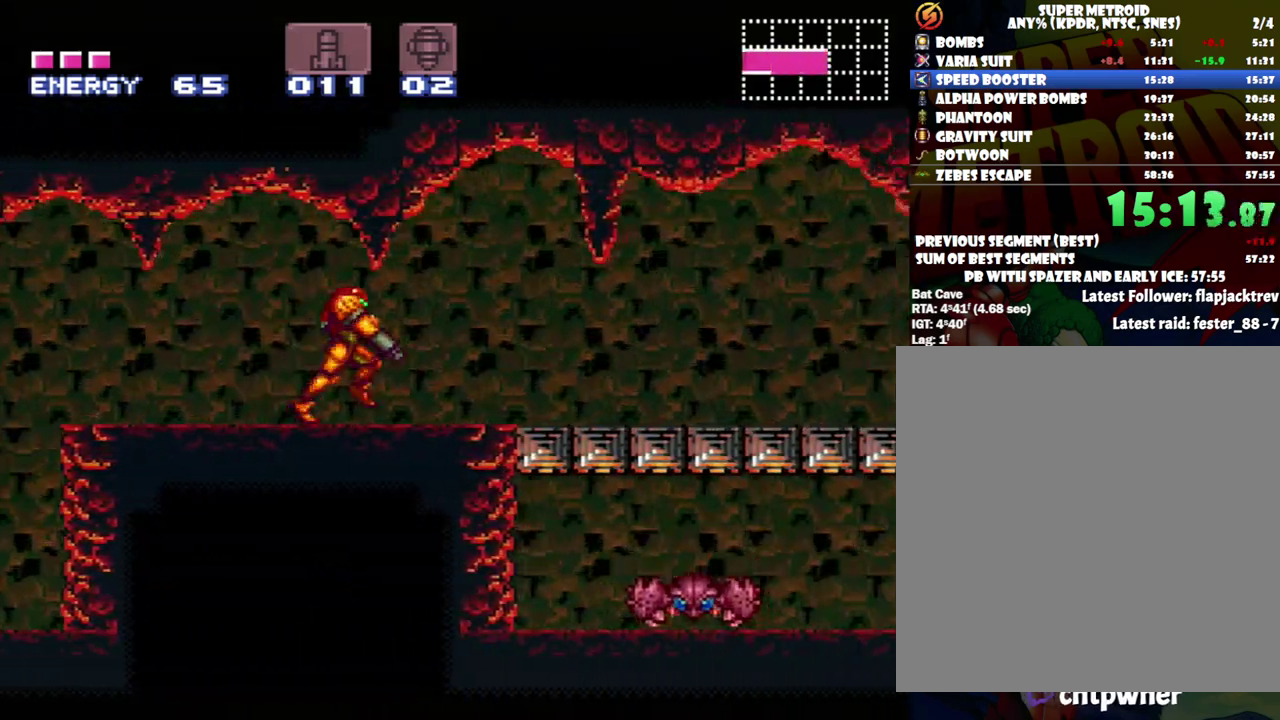
{"buttons": ["A", "L1", "DPAD_RIGHT"], "events": [[17, "L1", "up"], [67, "L1", "down"], [150, "L1", "up"], [217, "L1", "down"], [217, "R1", "down"], [333, "L1", "up"], [333, "R1", "up"], [433, "L1", "down"], [433, "R1", "down"], [483, "R1", "up"]]}
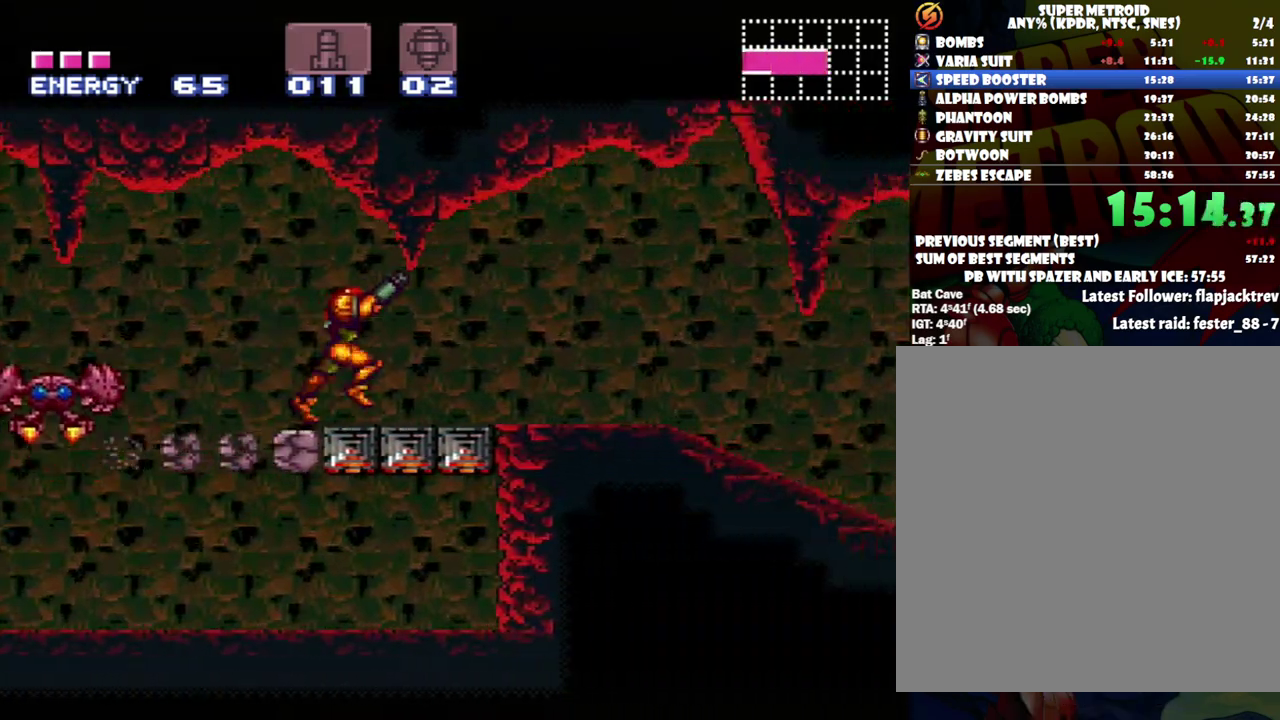
{"buttons": ["A", "L1", "R1", "DPAD_RIGHT"], "events": [[17, "L1", "up"], [117, "L1", "down"], [117, "R1", "down"], [183, "L1", "up"], [183, "R1", "up"], [283, "L1", "down"], [283, "R1", "down"], [333, "L1", "up"], [333, "R1", "up"], [433, "L1", "down"], [467, "R1", "down"]]}
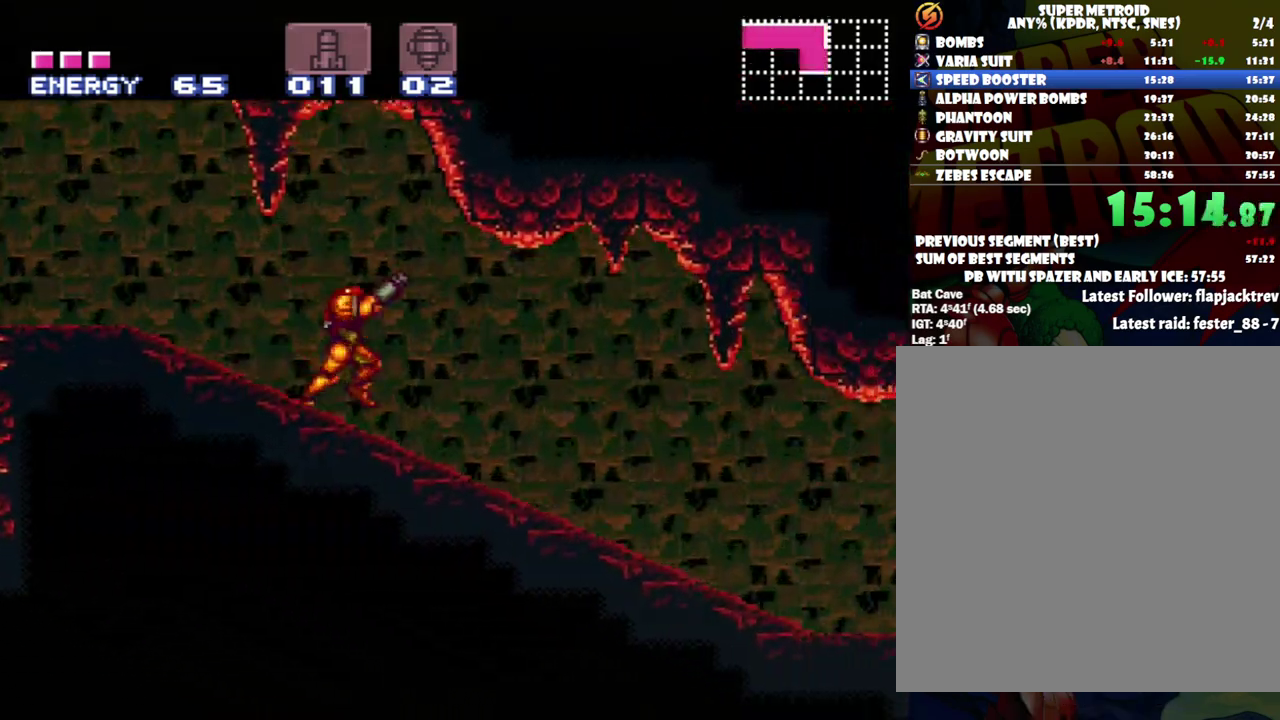
{"buttons": ["A", "L1", "DPAD_RIGHT"], "events": [[17, "L1", "up"], [17, "R1", "up"], [150, "L1", "down"], [150, "R1", "down"], [217, "R1", "up"], [233, "L1", "up"], [300, "L1", "down"], [333, "R1", "down"], [417, "L1", "up"], [417, "R1", "up"], [500, "L1", "down"]]}
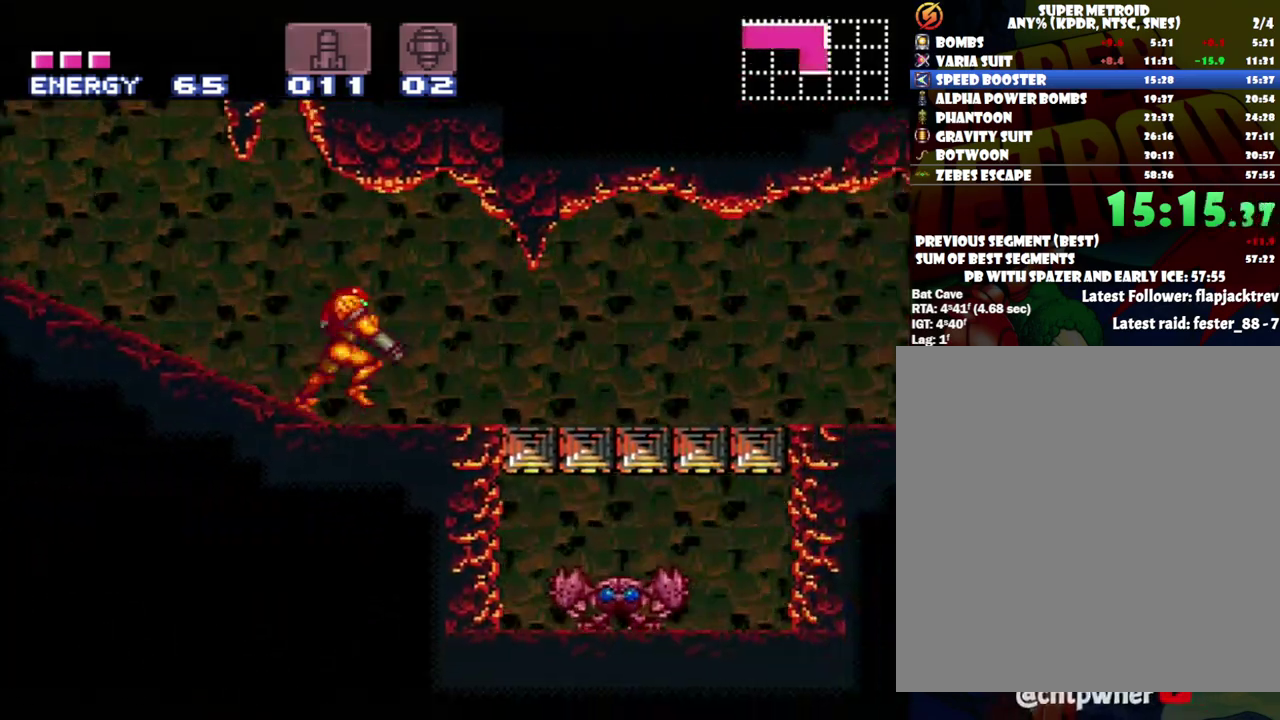
{"buttons": ["A", "DPAD_RIGHT"], "events": [[33, "R1", "down"], [117, "L1", "up"], [117, "R1", "up"], [183, "L1", "down"], [217, "R1", "down"], [300, "L1", "up"], [333, "R1", "up"], [367, "L1", "down"], [467, "L1", "up"]]}
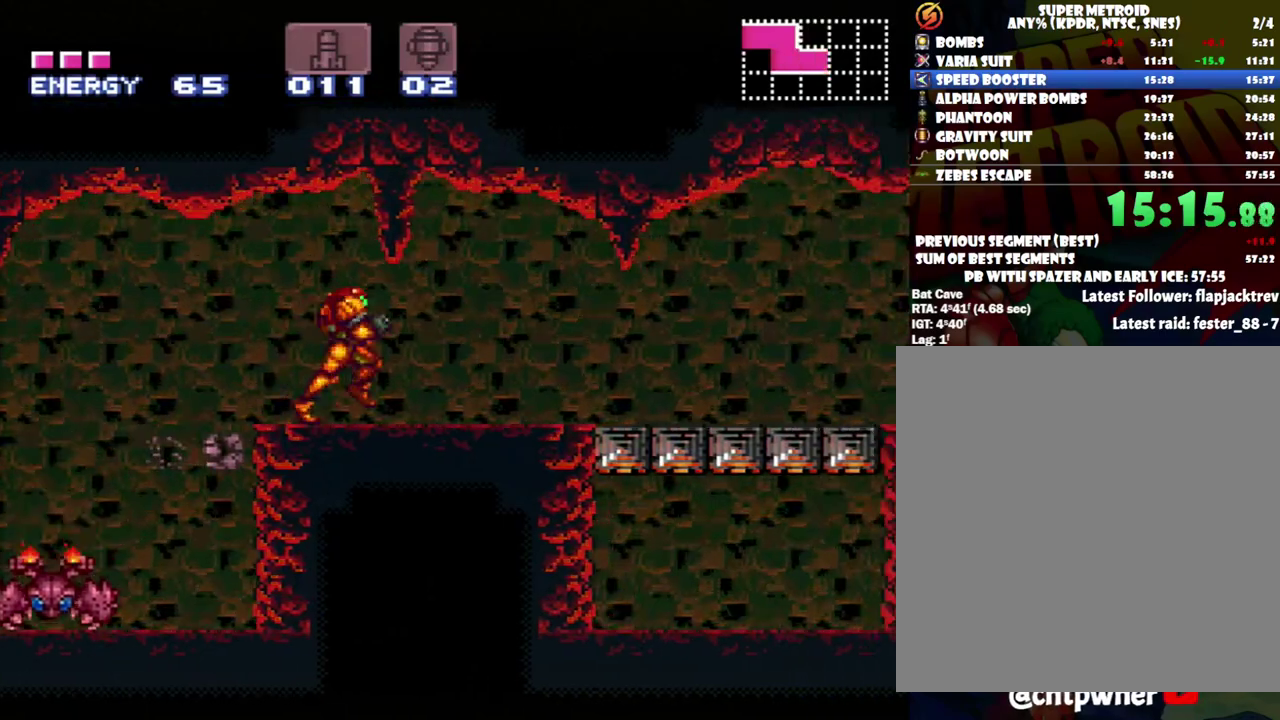
{"buttons": ["A", "R1", "DPAD_RIGHT"], "events": [[50, "L1", "down"], [183, "L1", "up"], [233, "X", "down"], [300, "X", "up"], [433, "L1", "down"], [450, "R1", "down"], [500, "L1", "up"]]}
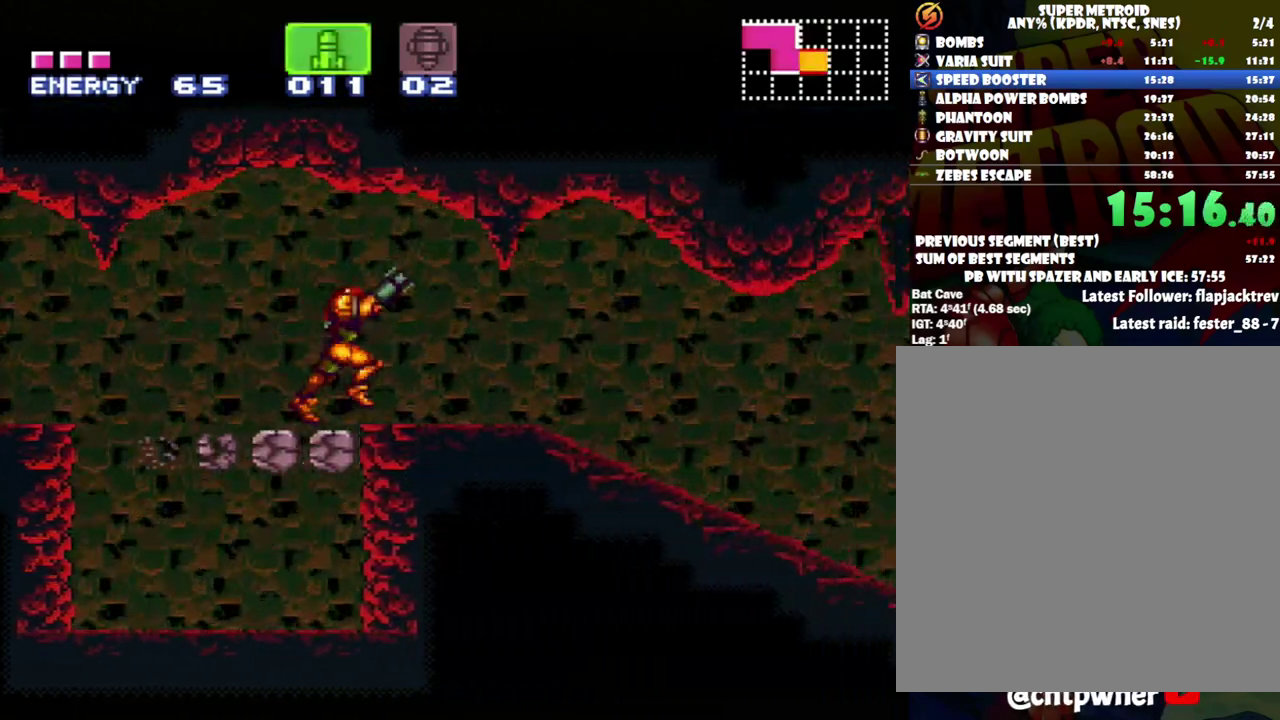
{"buttons": ["A", "L1", "DPAD_RIGHT"], "events": [[33, "R1", "up"], [117, "L1", "down"], [117, "R1", "down"], [183, "L1", "up"], [217, "R1", "up"], [300, "L1", "down"], [333, "R1", "down"], [367, "L1", "up"], [400, "R1", "up"], [467, "L1", "down"]]}
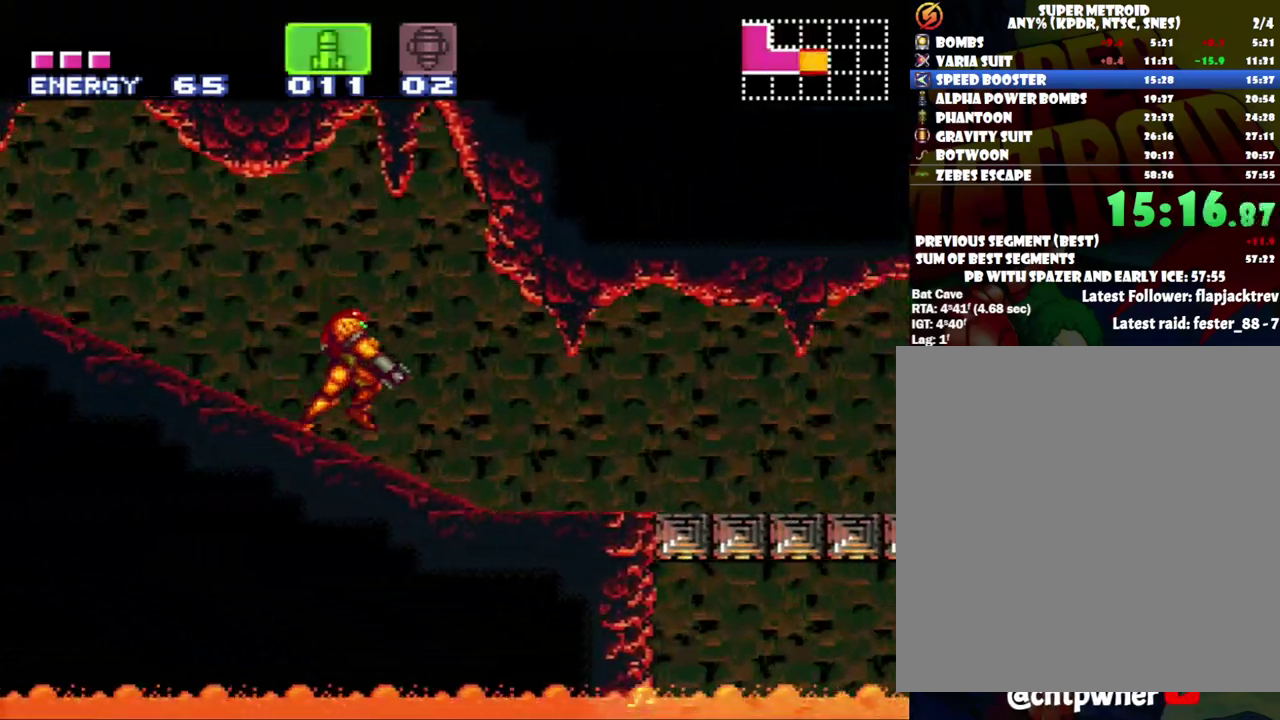
{"buttons": ["A", "DPAD_RIGHT"], "events": [[50, "L1", "up"], [150, "L1", "down"], [233, "L1", "up"], [267, "R1", "down"], [317, "R1", "up"]]}
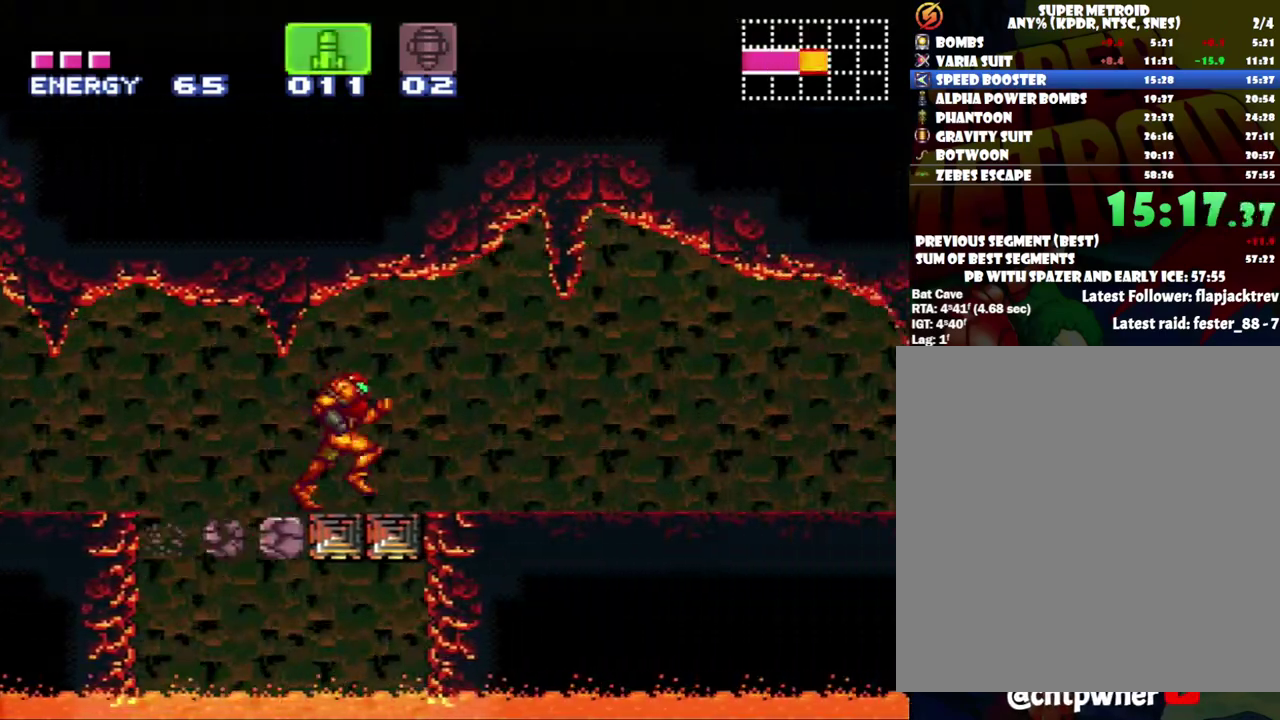
{"buttons": ["A", "L1", "DPAD_RIGHT"], "events": [[17, "L1", "down"], [117, "L1", "up"], [117, "R1", "down"], [167, "R1", "up"], [217, "L1", "down"], [300, "L1", "up"], [300, "R1", "down"], [400, "L1", "down"], [400, "R1", "up"]]}
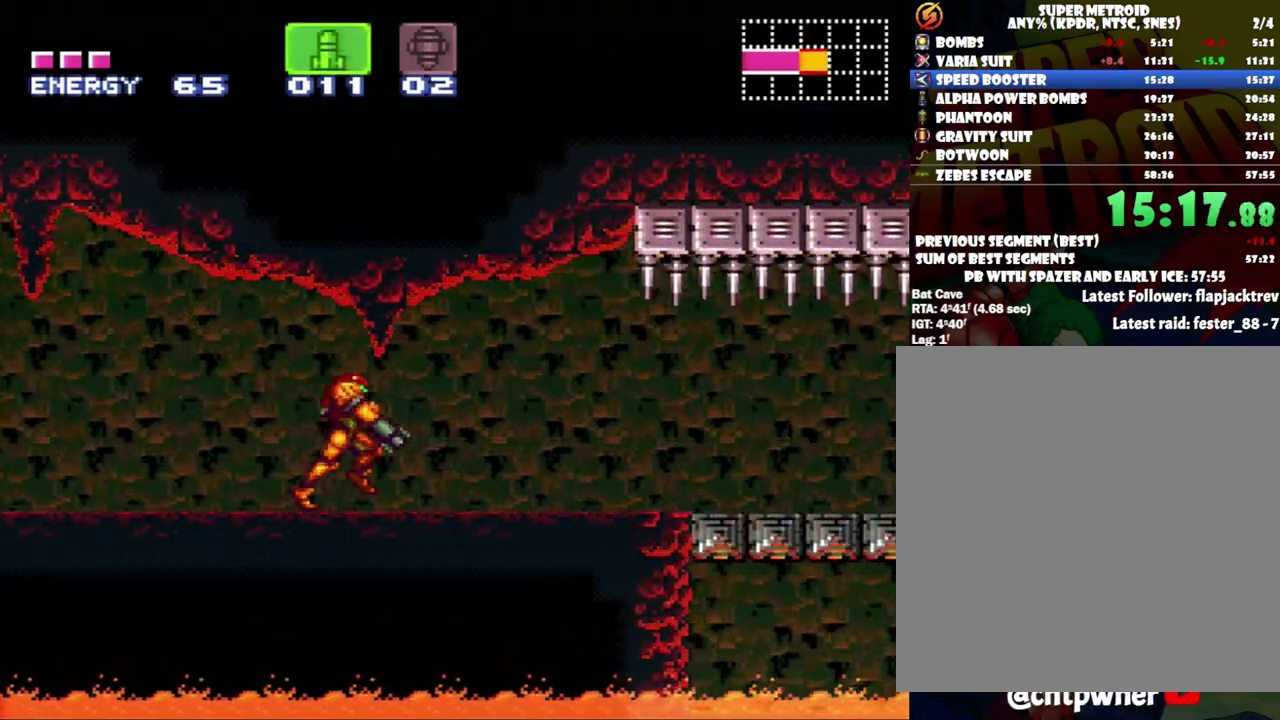
{"buttons": ["A", "L1", "R1", "DPAD_RIGHT"], "events": [[17, "L1", "up"], [17, "R1", "down"], [83, "L1", "down"], [133, "R1", "up"], [217, "L1", "up"], [217, "R1", "down"], [267, "L1", "down"], [333, "R1", "up"], [400, "L1", "up"], [433, "R1", "down"], [467, "L1", "down"]]}
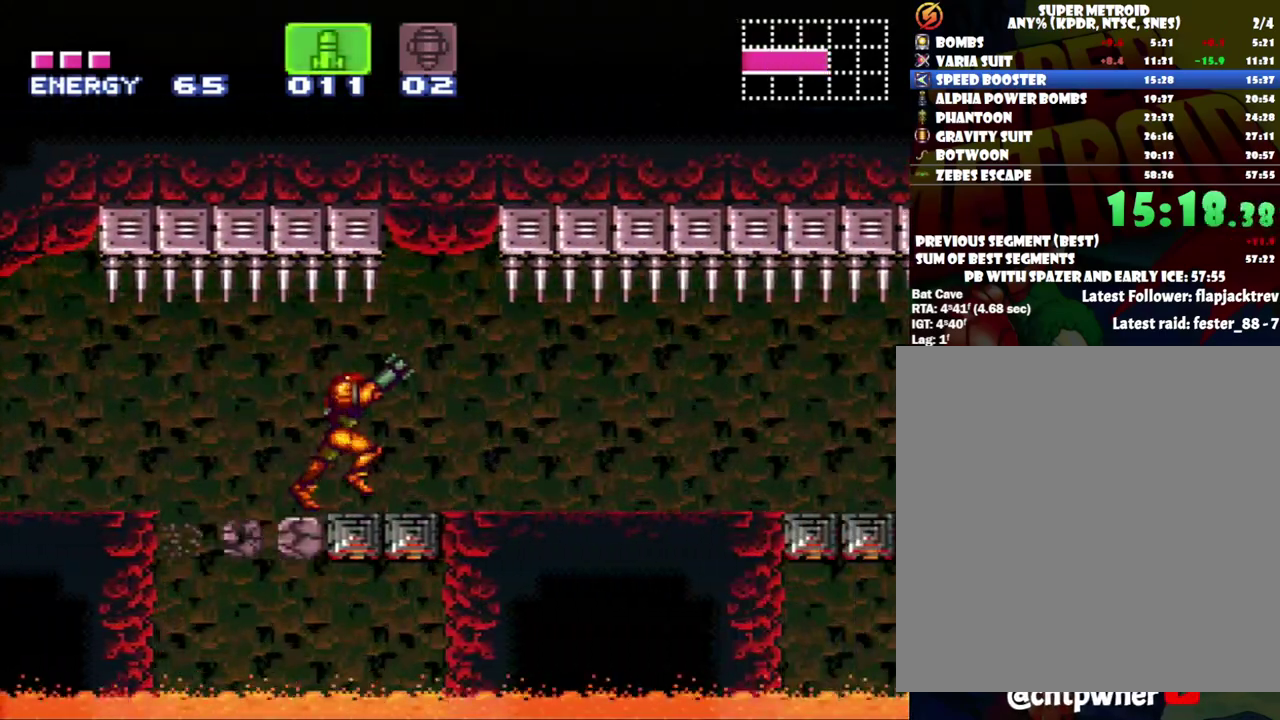
{"buttons": ["A", "DPAD_RIGHT"], "events": [[50, "L1", "up"], [50, "R1", "up"], [167, "L1", "down"], [167, "R1", "down"], [283, "L1", "up"], [283, "R1", "up"], [367, "L1", "down"], [367, "R1", "down"], [433, "R1", "up"], [500, "L1", "up"]]}
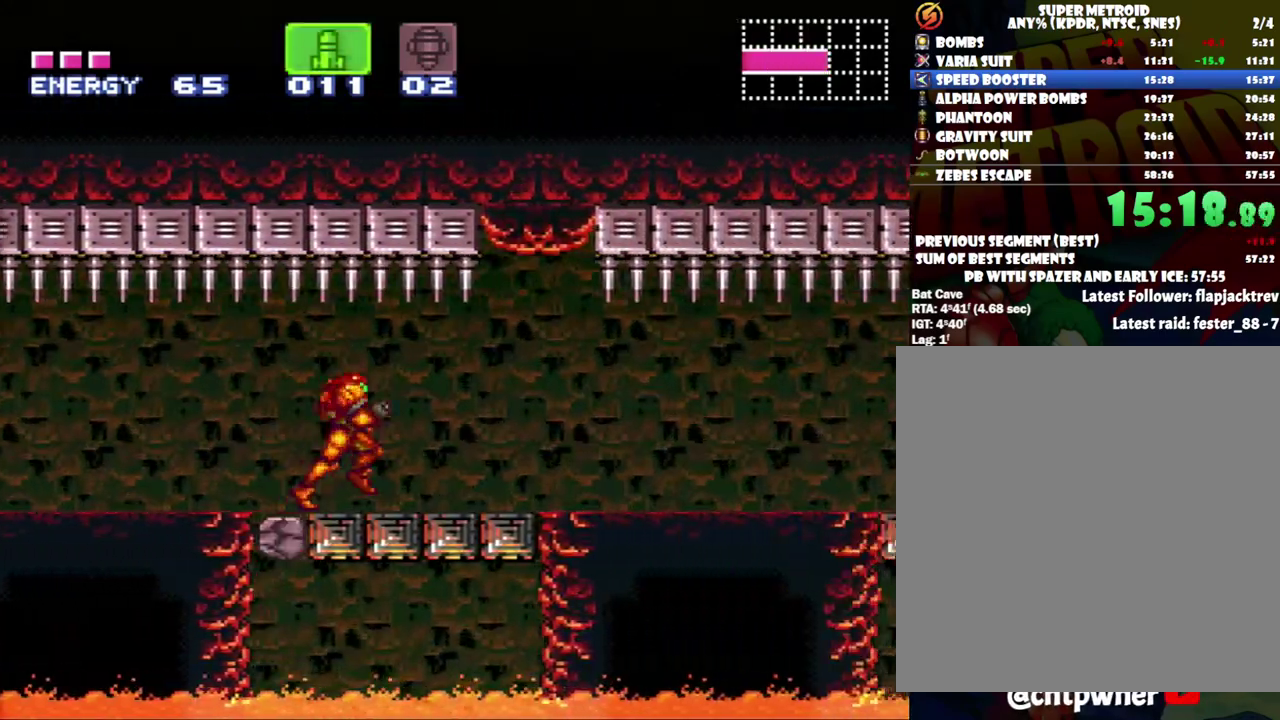
{"buttons": ["A", "R1", "DPAD_RIGHT"], "events": [[67, "L1", "down"], [67, "R1", "down"], [217, "R1", "up"], [267, "R1", "down"], [400, "L1", "up"], [400, "R1", "up"], [483, "R1", "down"]]}
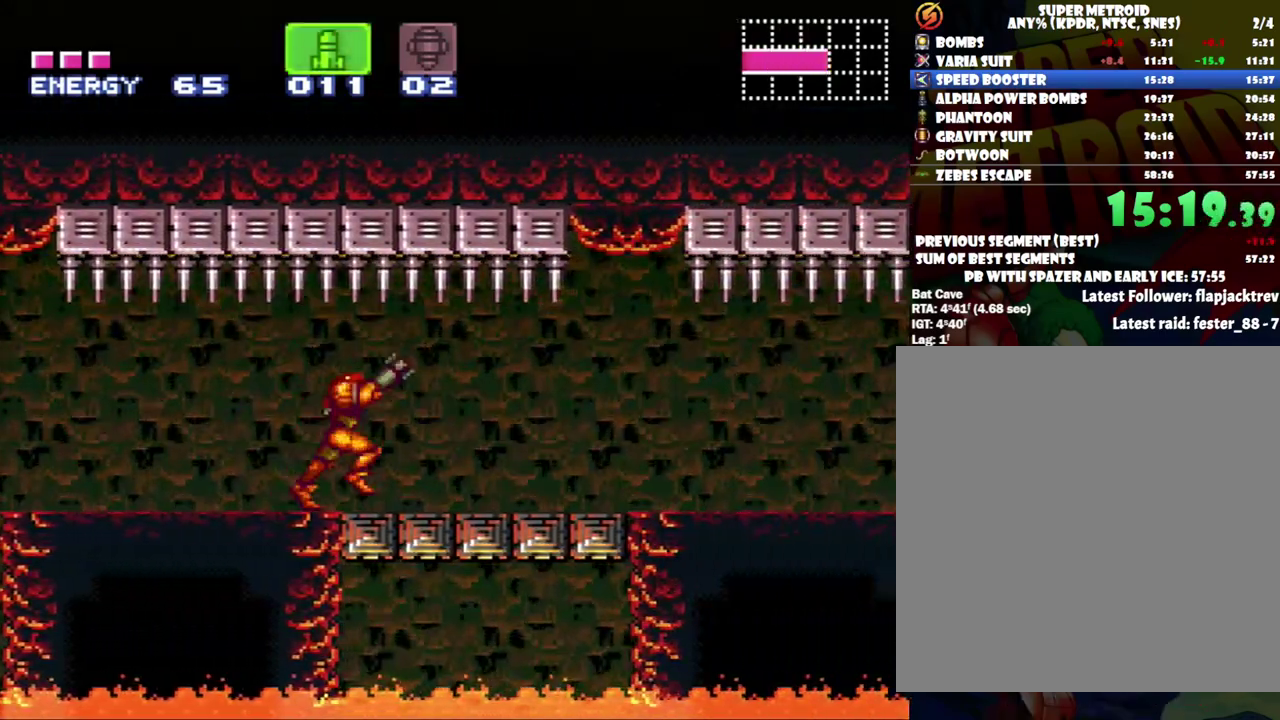
{"buttons": ["A", "Y", "DPAD_RIGHT"], "events": [[17, "L1", "down"], [117, "R1", "up"], [150, "L1", "up"], [467, "Y", "down"]]}
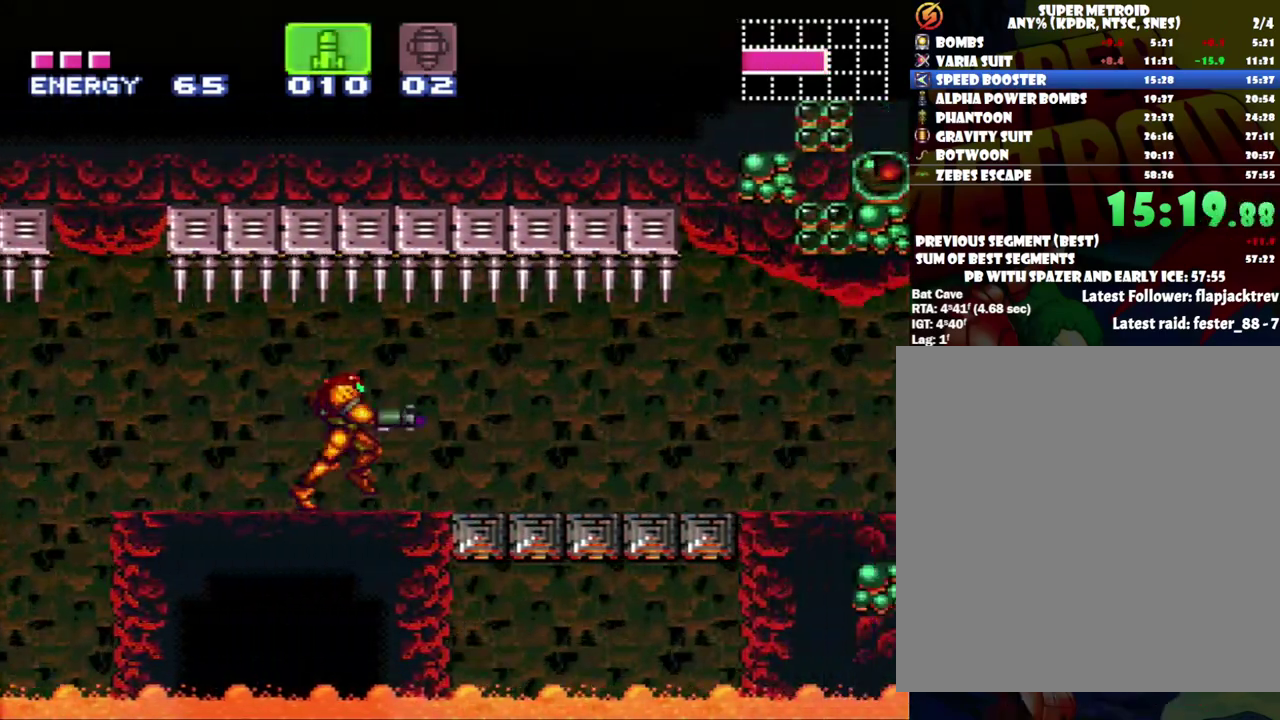
{"buttons": ["A", "Y", "DPAD_RIGHT"], "events": [[117, "Y", "up"], [217, "Y", "down"], [333, "Y", "up"], [433, "Y", "down"]]}
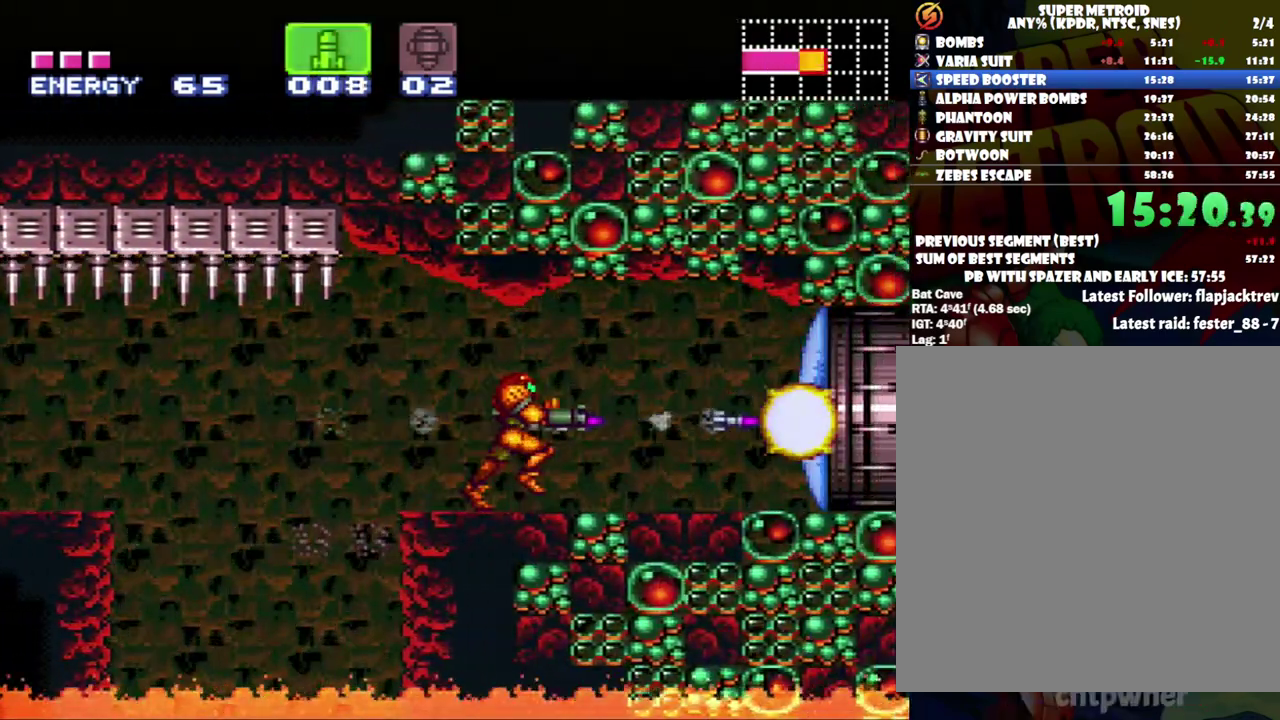
{"buttons": ["DPAD_RIGHT"], "events": [[67, "Y", "up"], [150, "Y", "down"], [283, "A", "up"], [283, "Y", "up"], [367, "Y", "down"], [450, "Y", "up"]]}
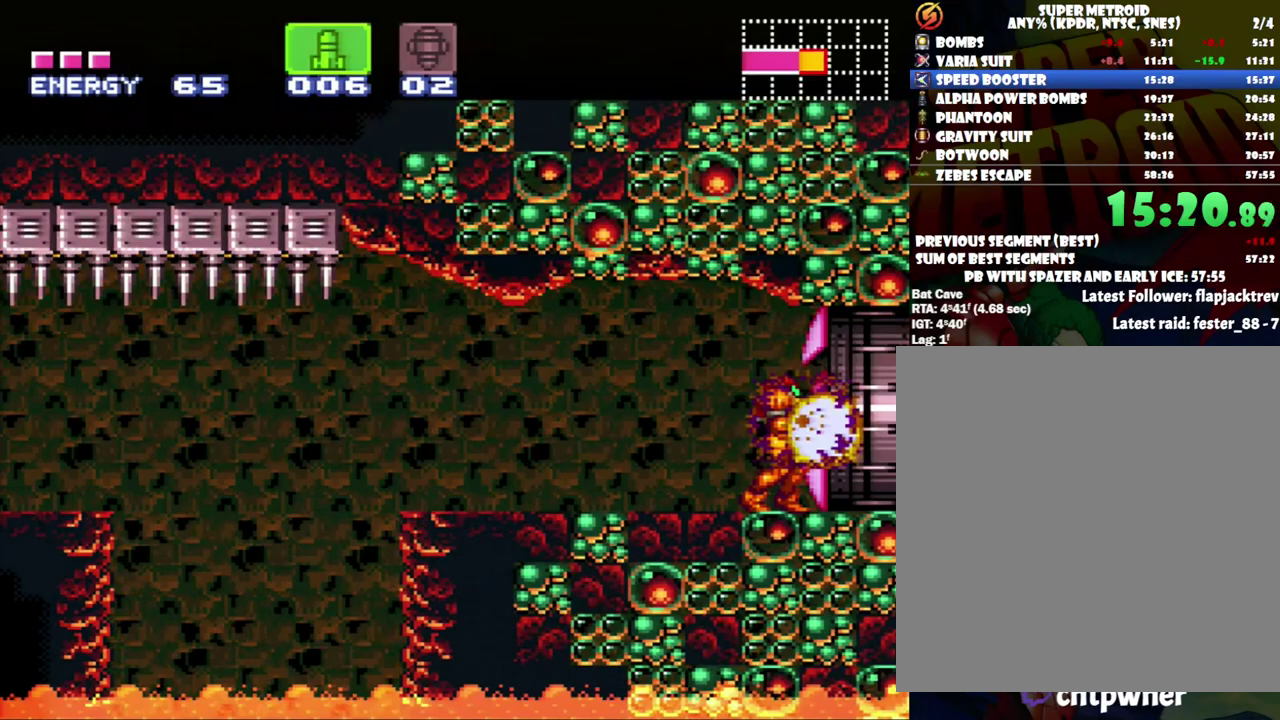
{"buttons": ["A", "DPAD_RIGHT"], "events": [[33, "A", "down"], [217, "X", "down"], [333, "X", "up"]]}
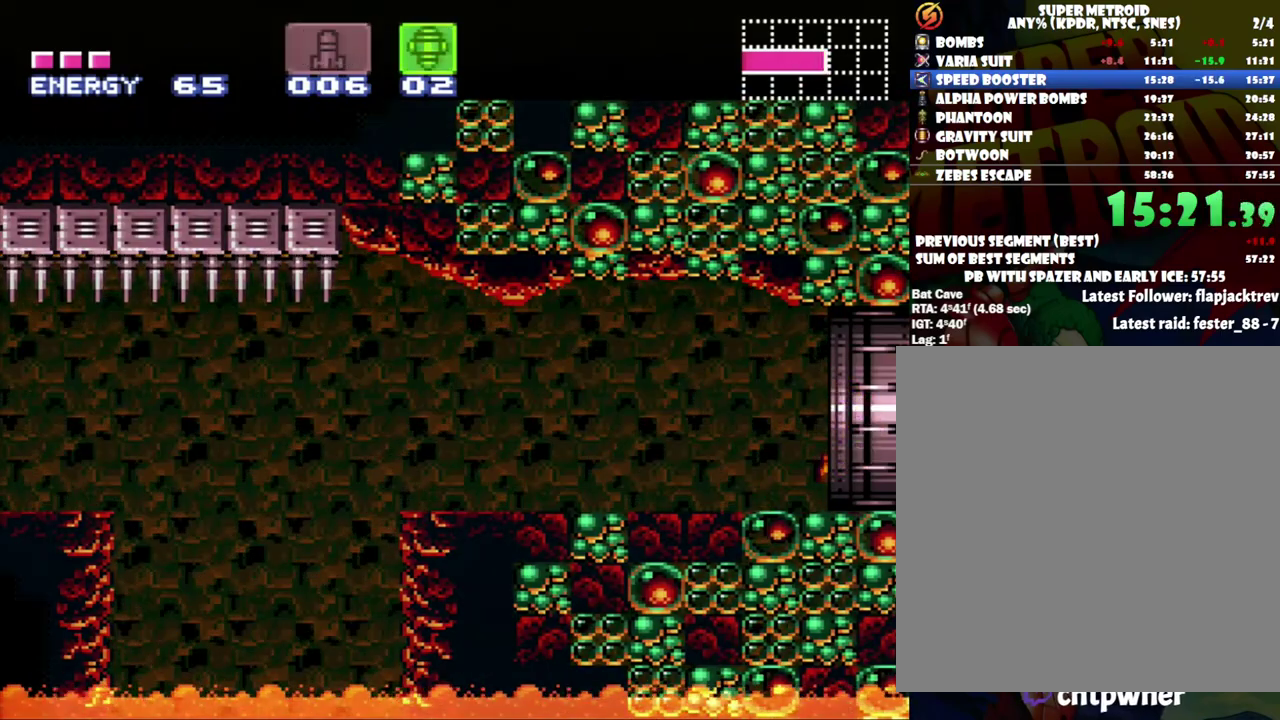
{"buttons": ["A", "DPAD_RIGHT"], "events": []}
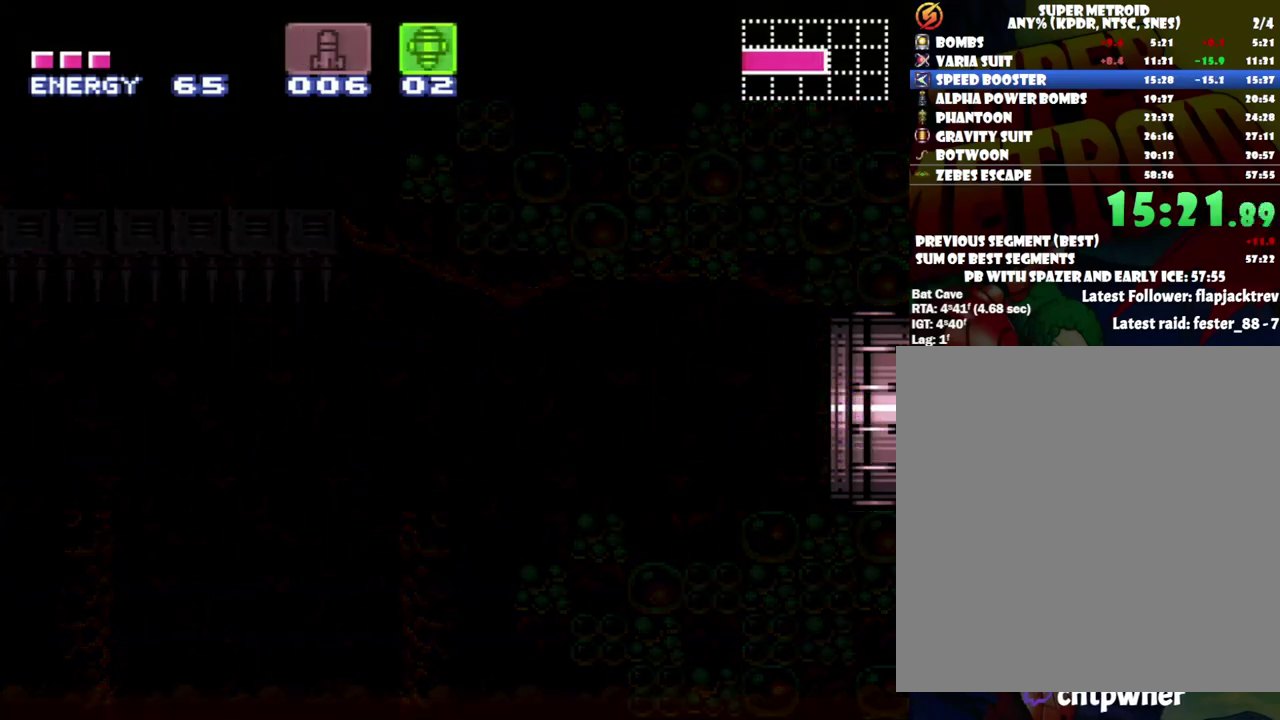
{"buttons": ["A", "DPAD_RIGHT"], "events": []}
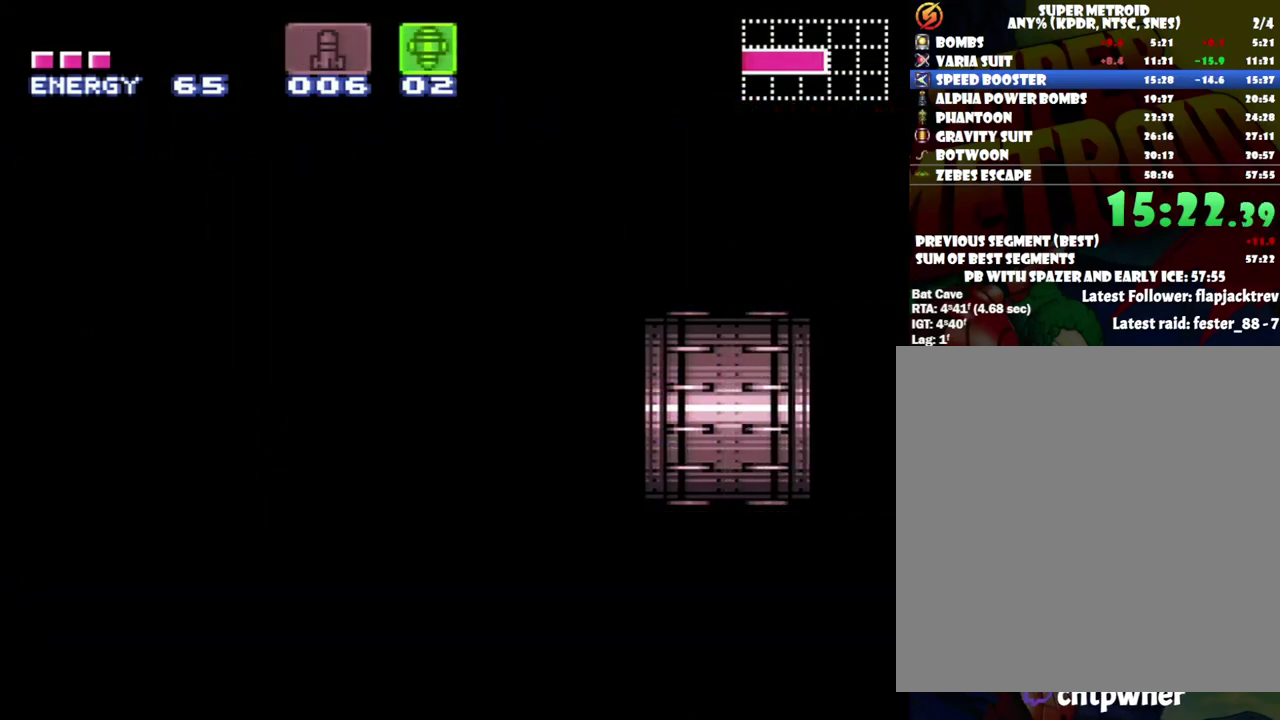
{"buttons": ["A", "DPAD_RIGHT"], "events": []}
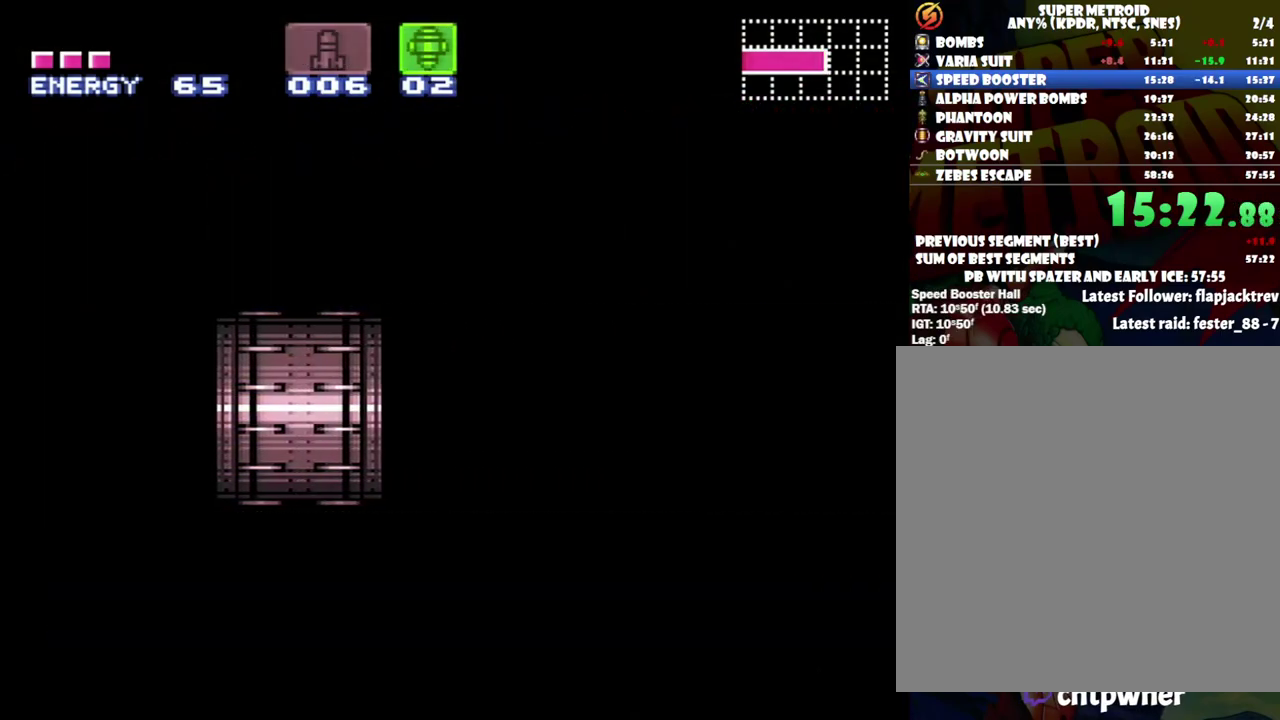
{"buttons": ["A", "DPAD_RIGHT"], "events": []}
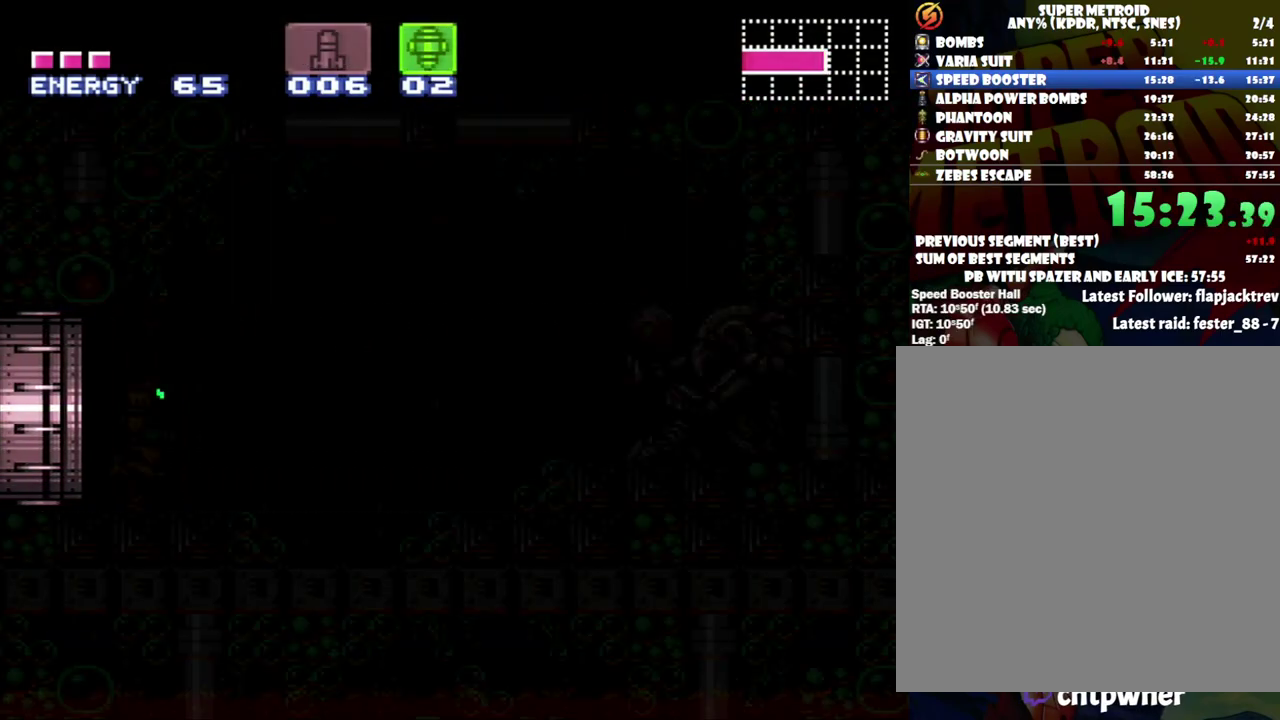
{"buttons": ["A", "DPAD_RIGHT"], "events": []}
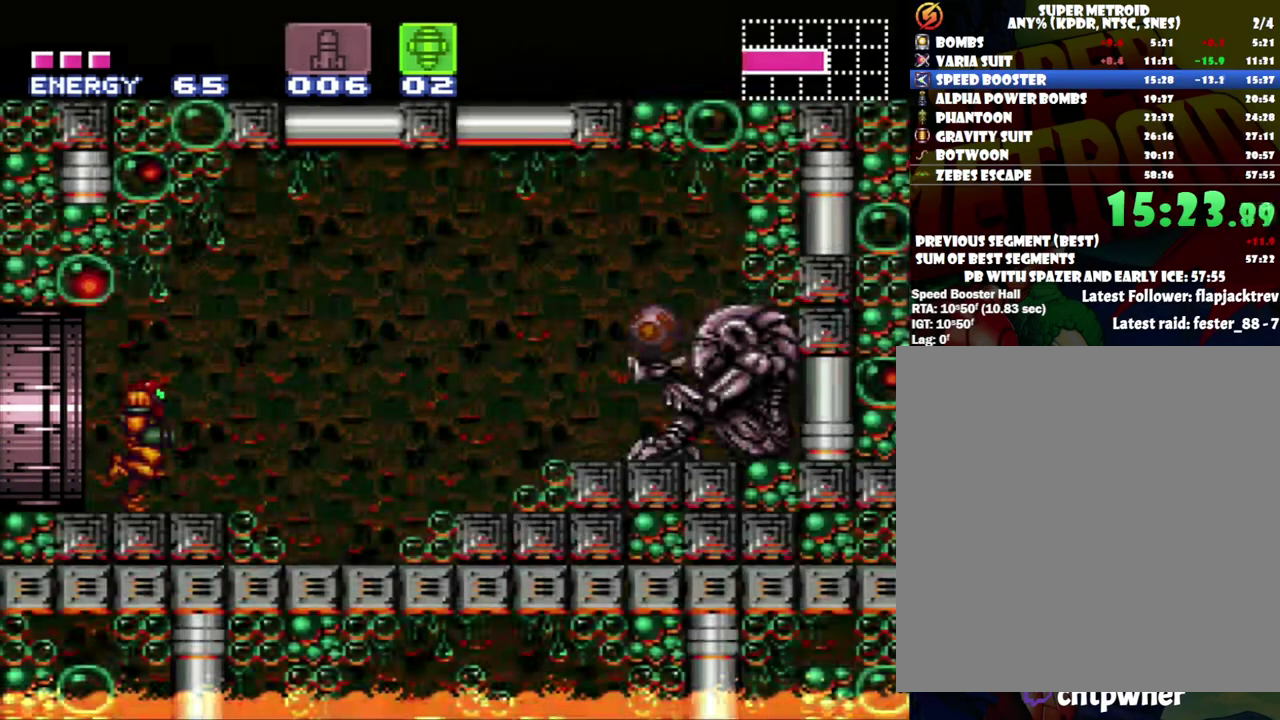
{"buttons": ["X", "DPAD_RIGHT"], "events": [[167, "B", "down"], [350, "B", "up"], [433, "A", "up"], [433, "X", "down"]]}
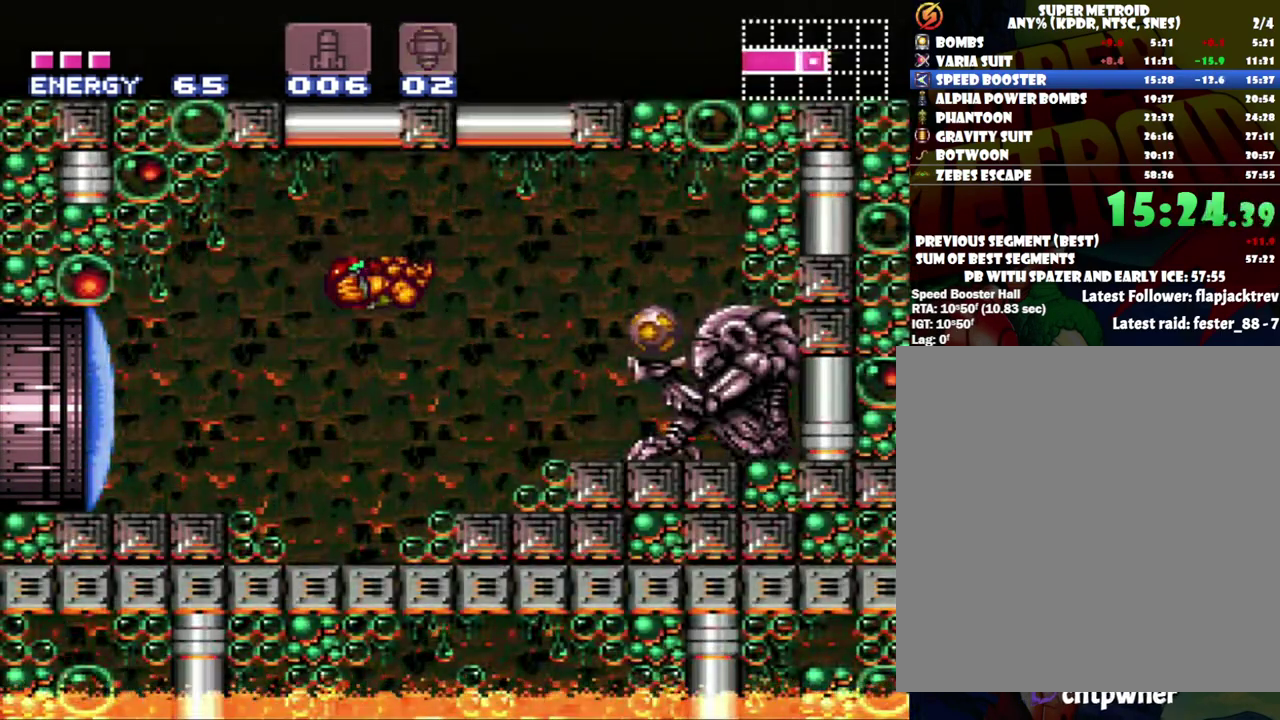
{"buttons": ["DPAD_RIGHT"], "events": [[17, "X", "up"], [267, "Y", "down"], [400, "Y", "up"]]}
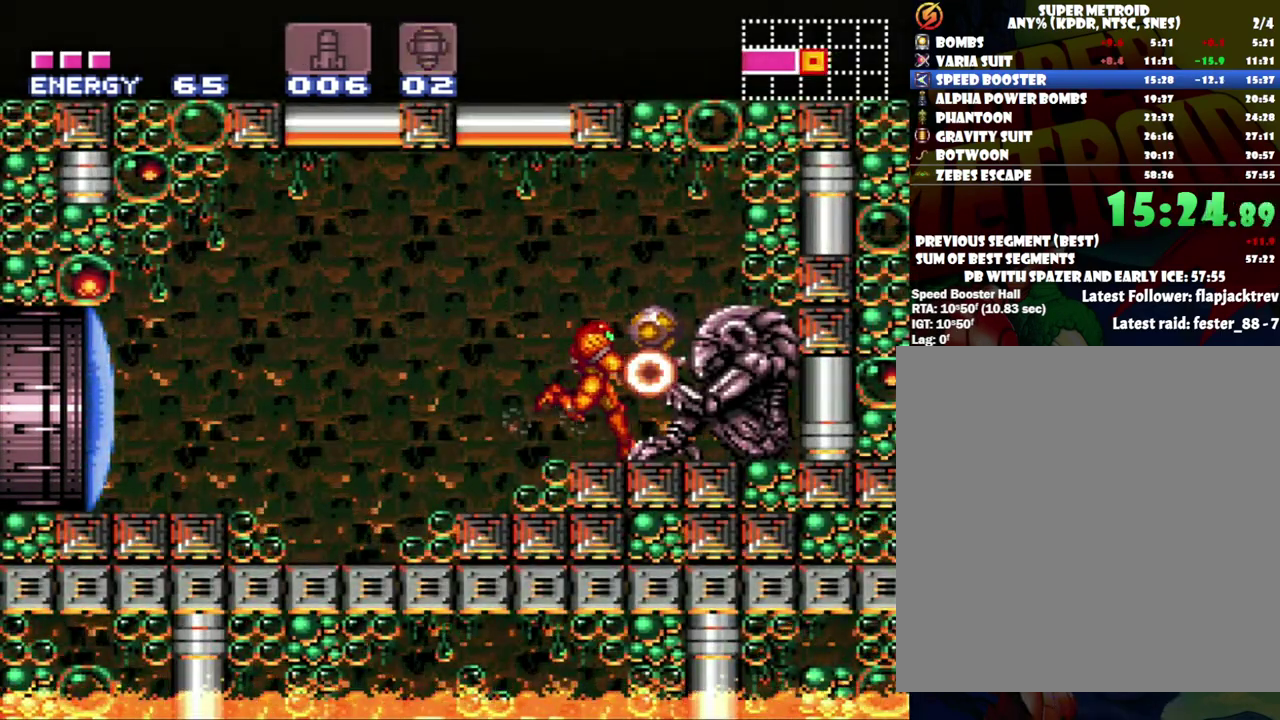
{"buttons": [], "events": [[167, "DPAD_RIGHT", "up"], [300, "B", "down"], [367, "DPAD_RIGHT", "down"], [400, "B", "up"], [500, "DPAD_RIGHT", "up"]]}